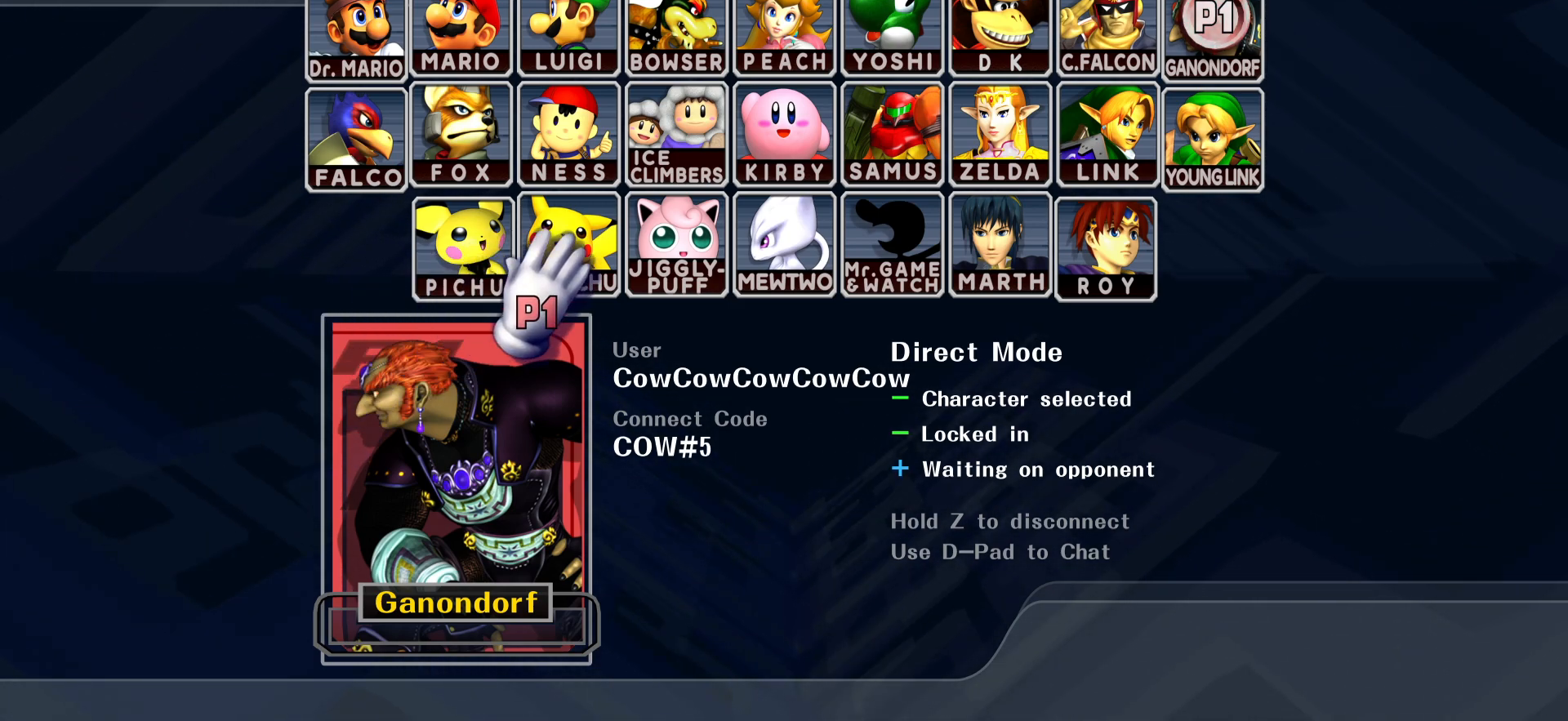
Gameplay with a controller (arcade stick); each line is a JSON object with the inputs held at the frame after it. "events" lists button and stick changes between this image and that frame as [ms after this image, input, new state], when the widget could be followed in between. Not read: L3 R3.
{"buttons": [], "events": []}
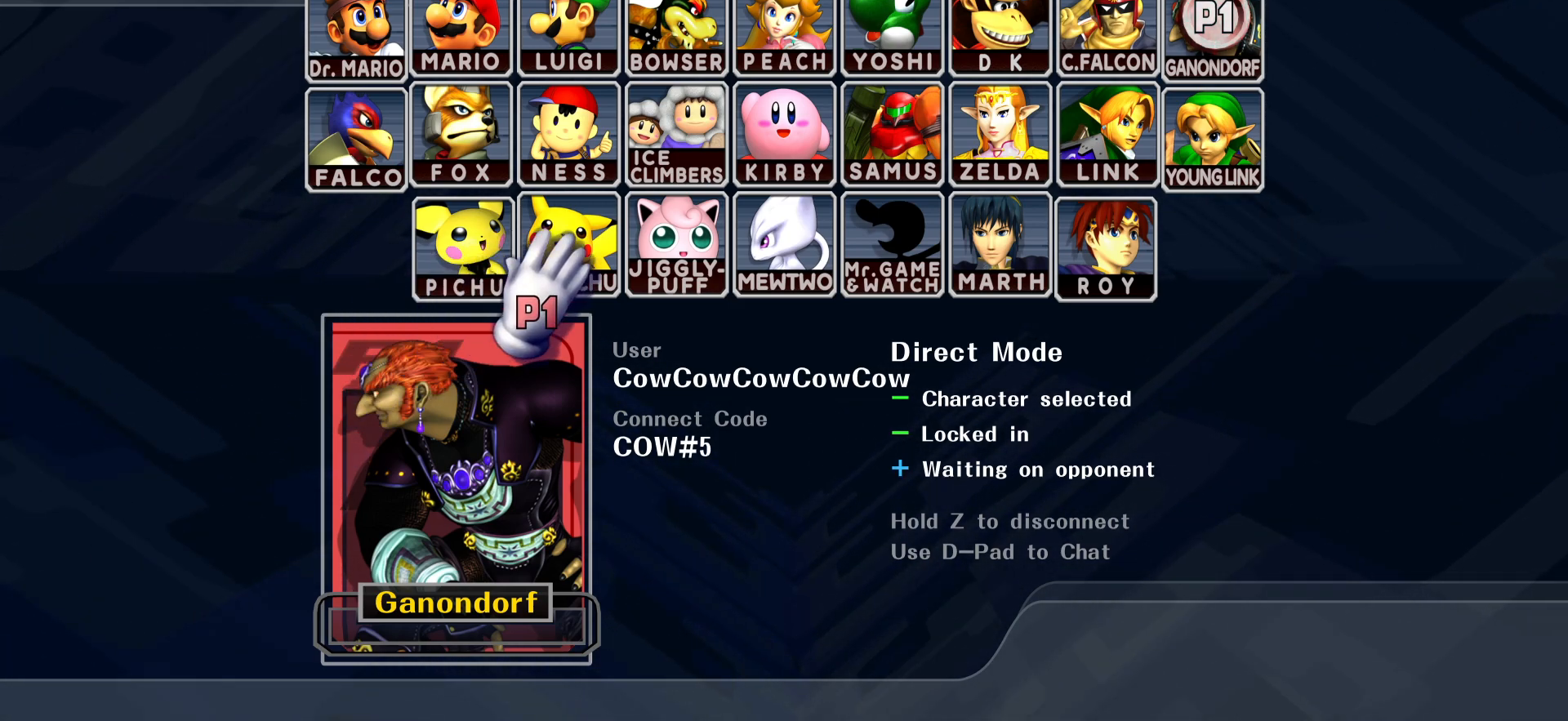
{"buttons": [], "events": []}
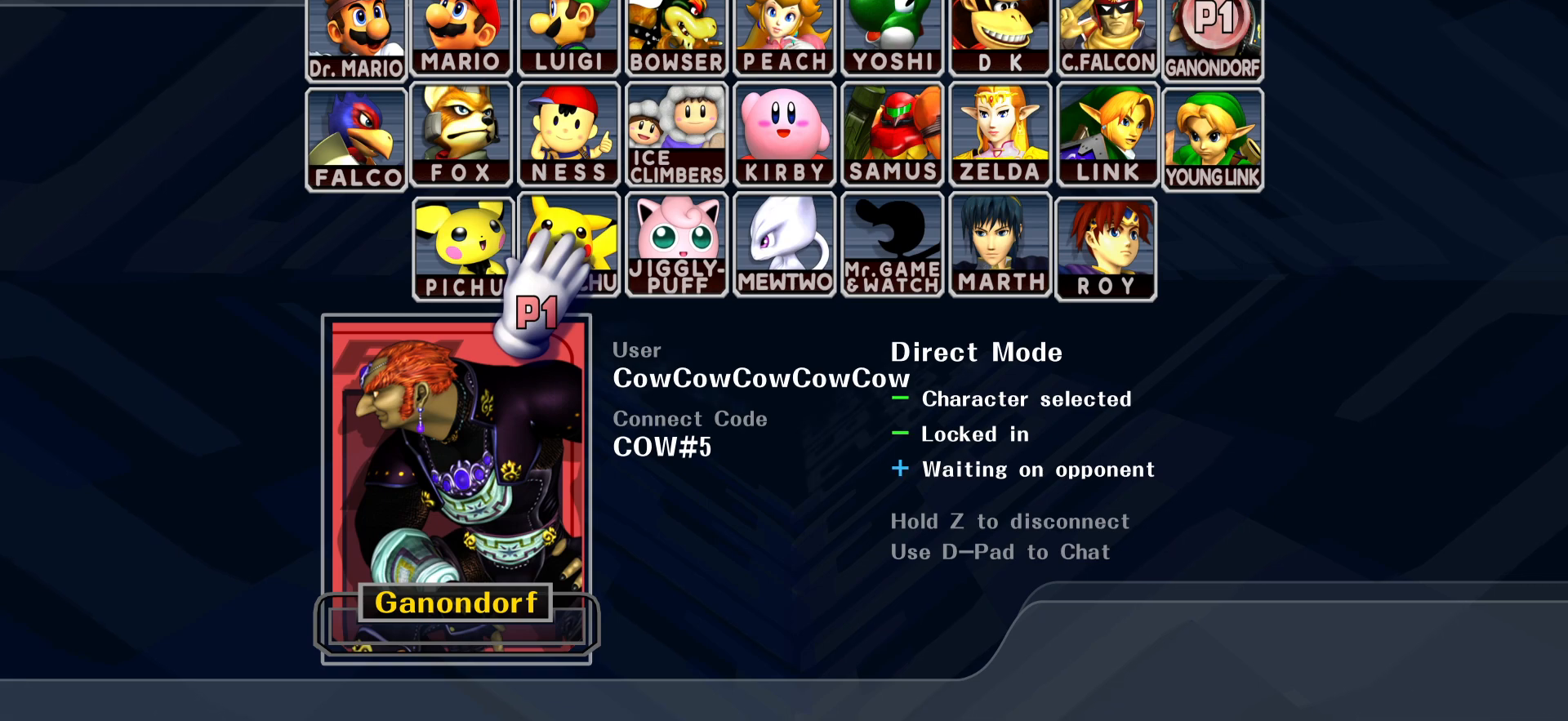
{"buttons": [], "events": []}
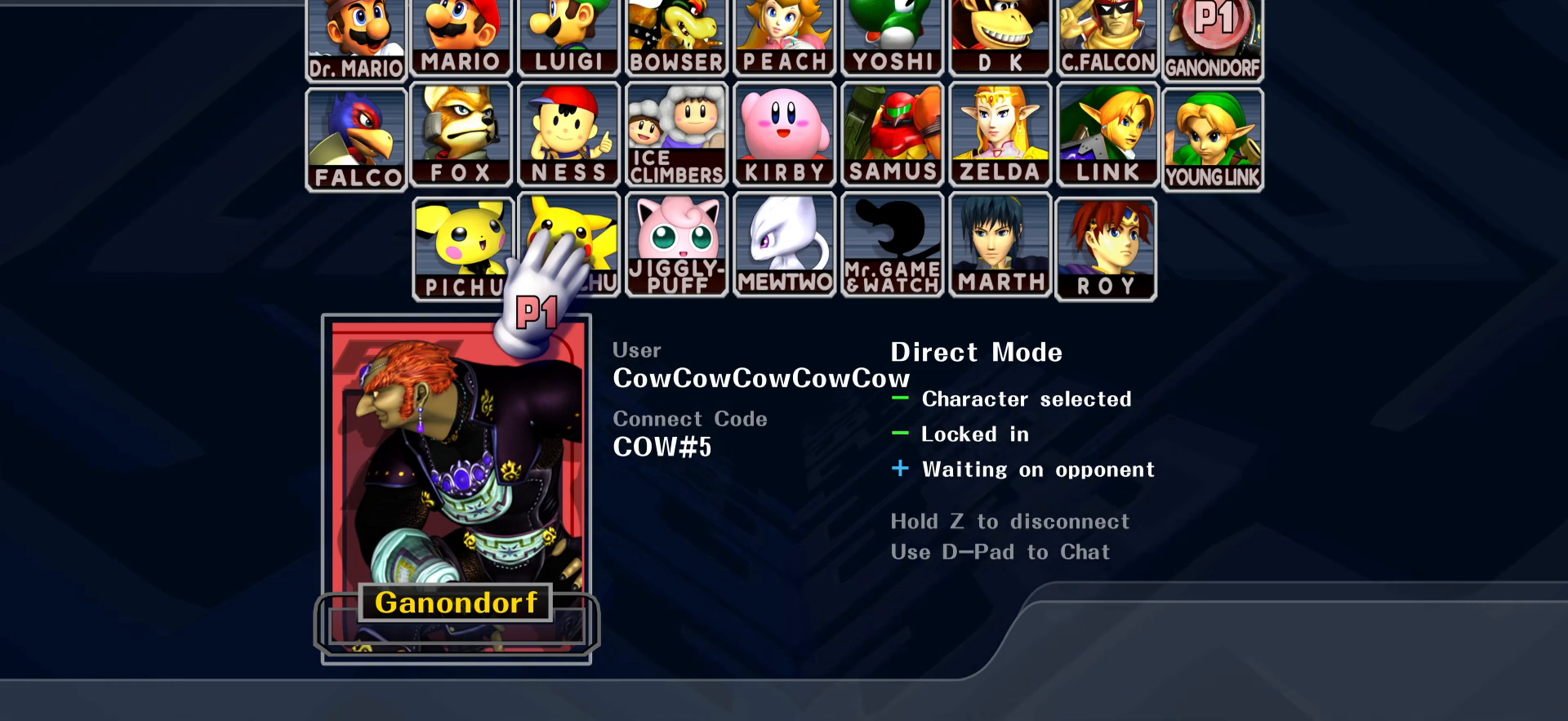
{"buttons": ["DPAD_LEFT"], "events": [[283, "DPAD_RIGHT", "down"], [417, "DPAD_RIGHT", "up"], [467, "DPAD_LEFT", "down"]]}
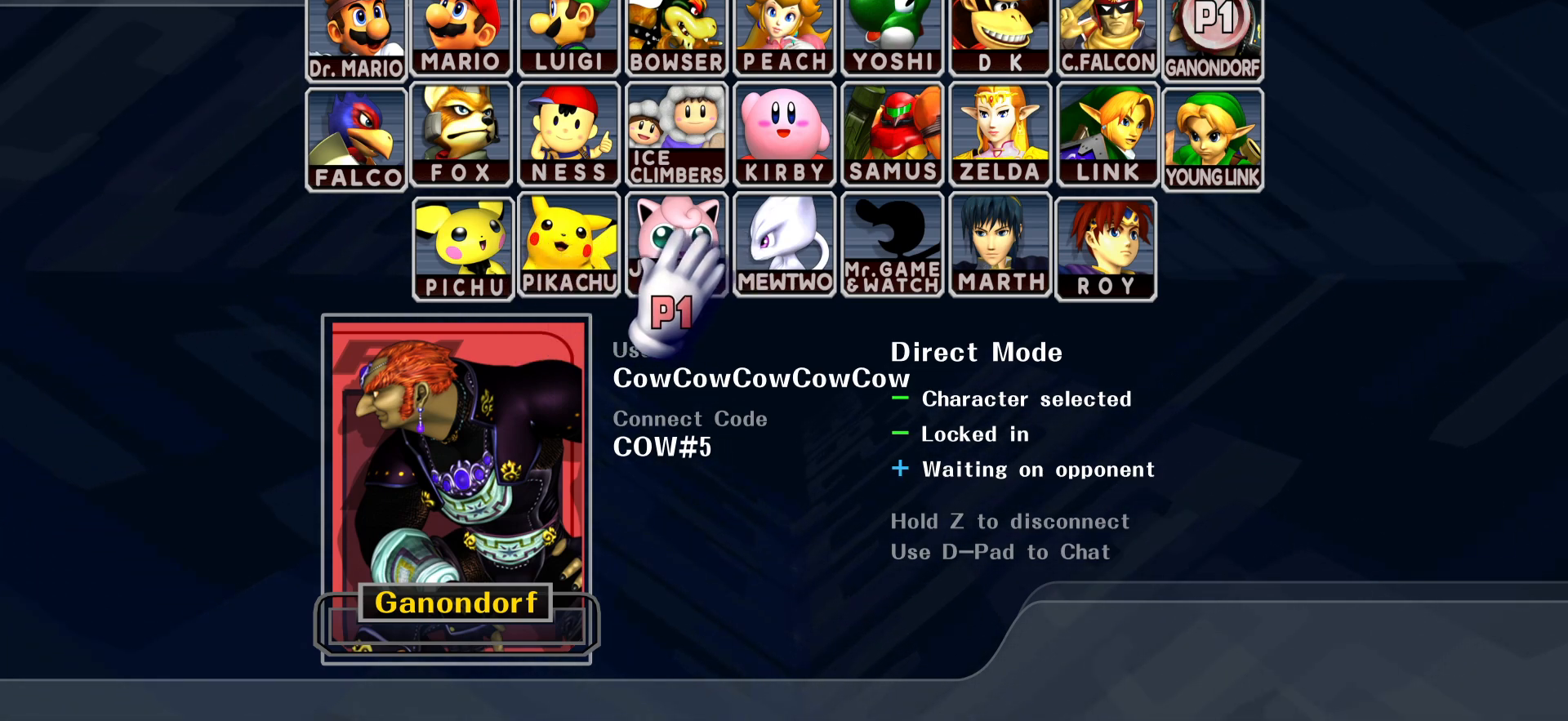
{"buttons": [], "events": [[50, "DPAD_RIGHT", "down"], [83, "DPAD_LEFT", "up"], [183, "DPAD_LEFT", "down"], [500, "DPAD_LEFT", "up"], [500, "DPAD_RIGHT", "up"]]}
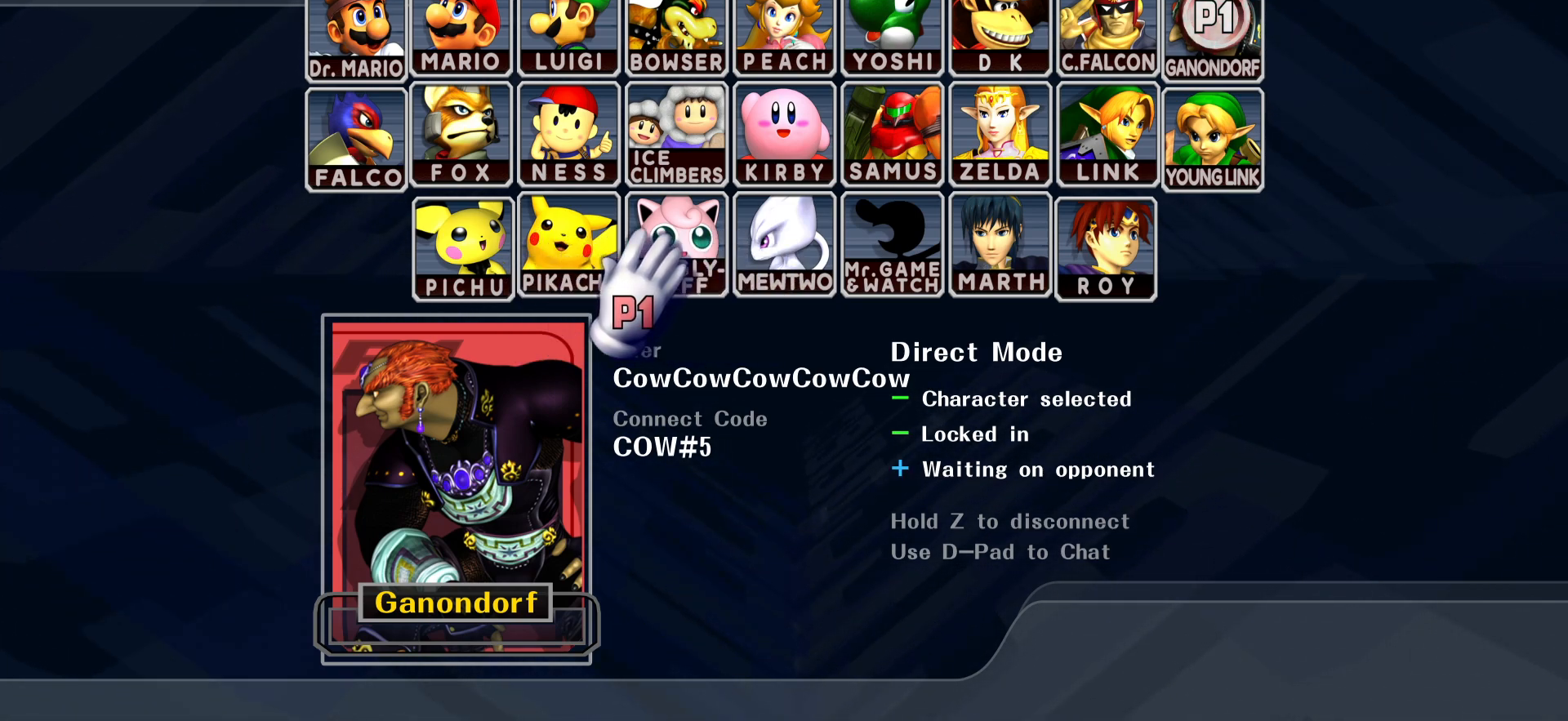
{"buttons": [], "events": [[17, "DPAD_RIGHT", "down"], [100, "DPAD_LEFT", "down"], [117, "DPAD_RIGHT", "up"], [217, "DPAD_RIGHT", "down"], [250, "DPAD_LEFT", "up"], [317, "DPAD_RIGHT", "up"], [417, "DPAD_LEFT", "down"], [417, "DPAD_RIGHT", "down"], [433, "DPAD_LEFT", "up"], [500, "DPAD_RIGHT", "up"]]}
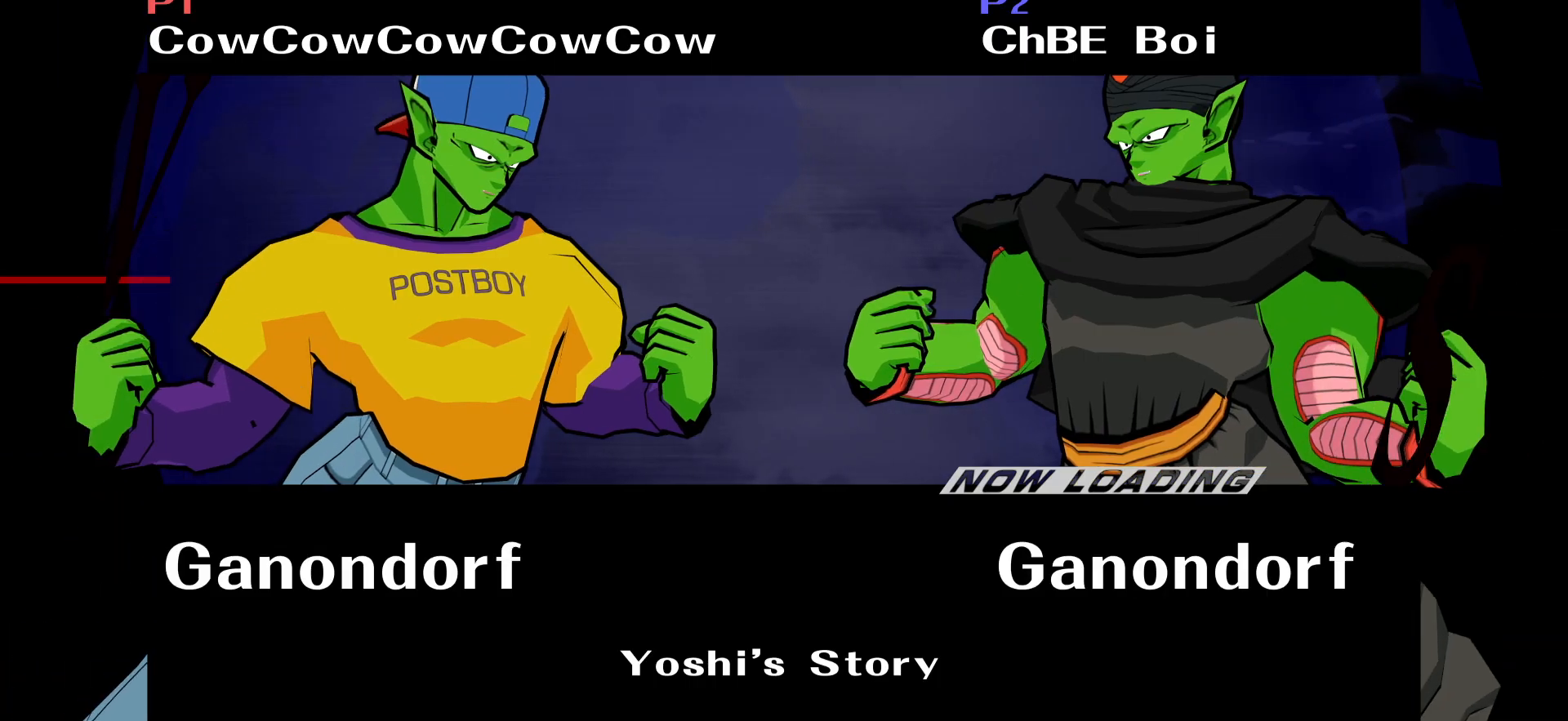
{"buttons": [], "events": []}
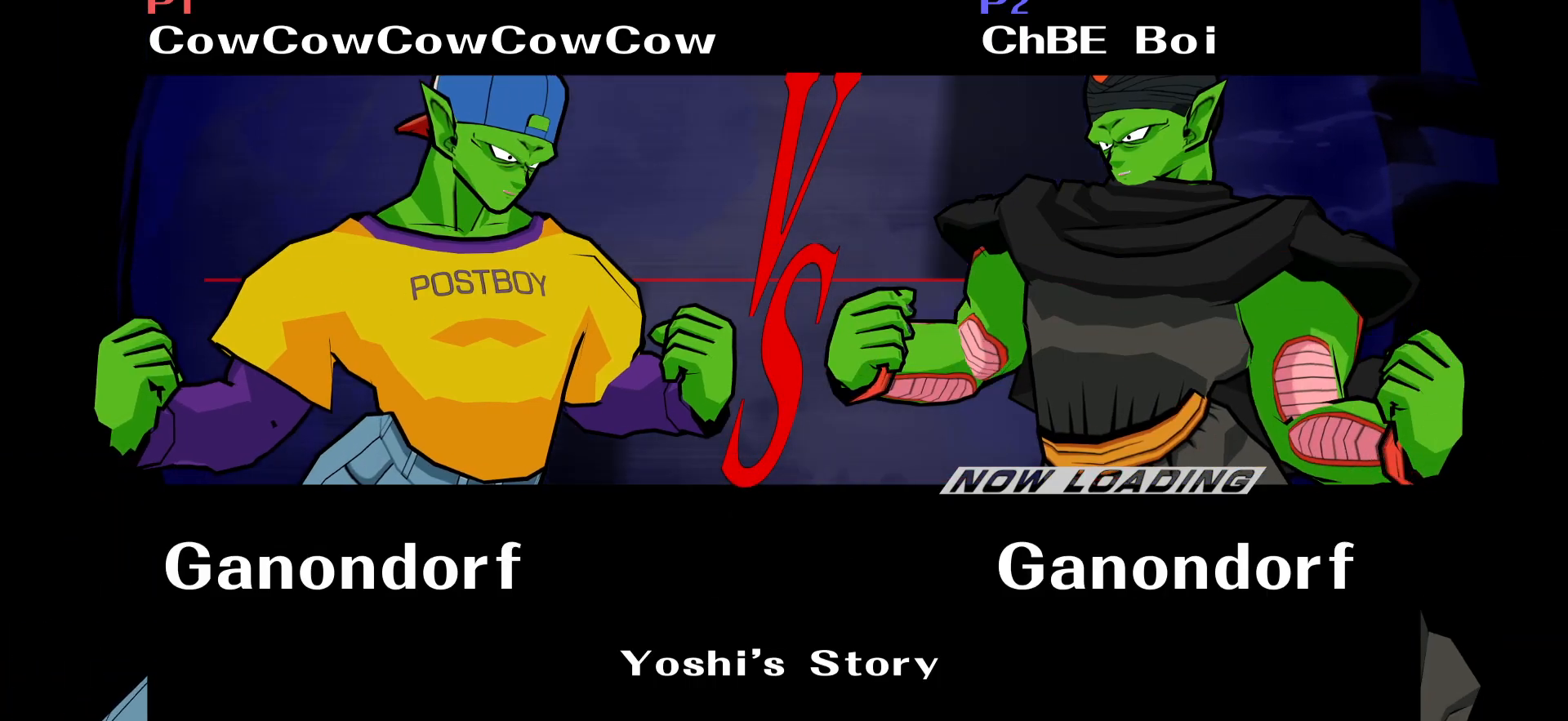
{"buttons": [], "events": []}
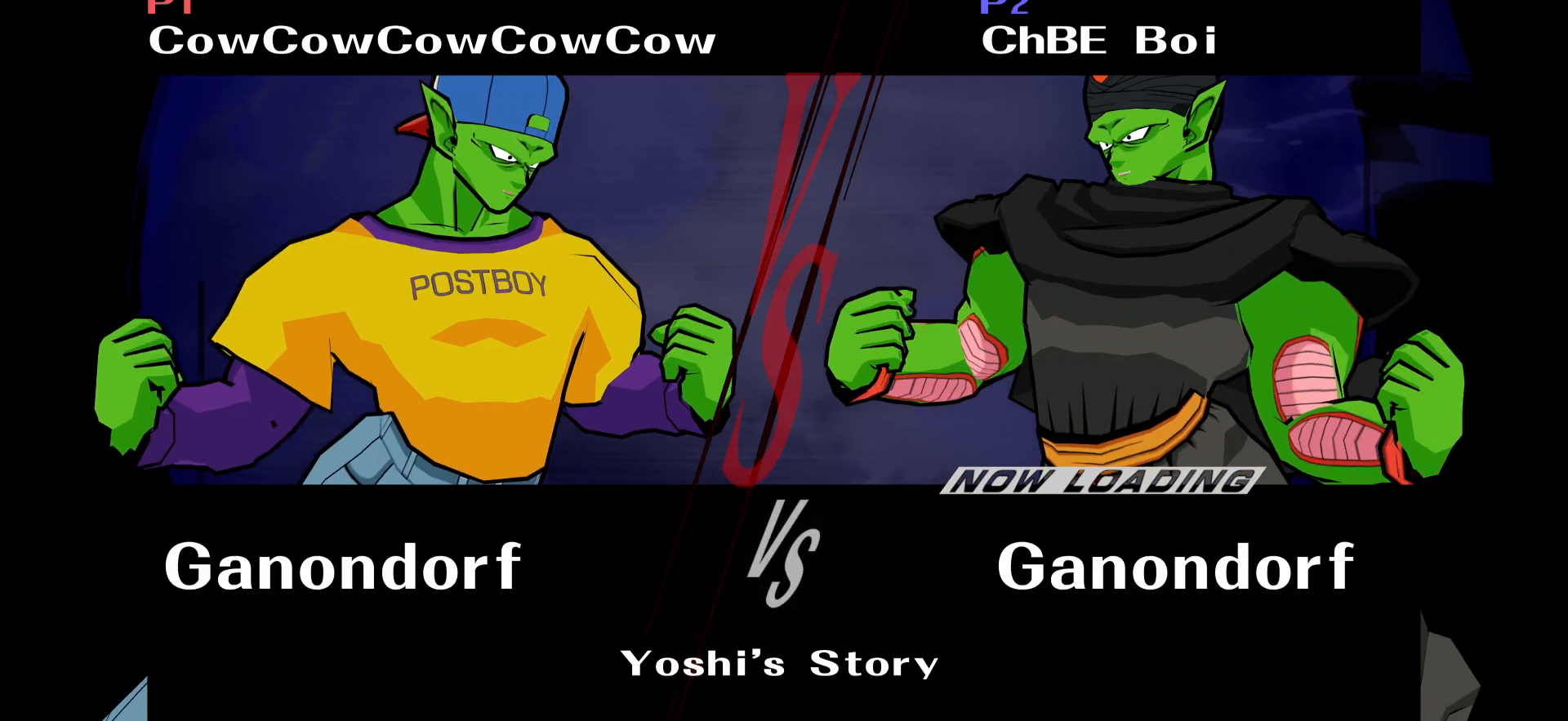
{"buttons": [], "events": []}
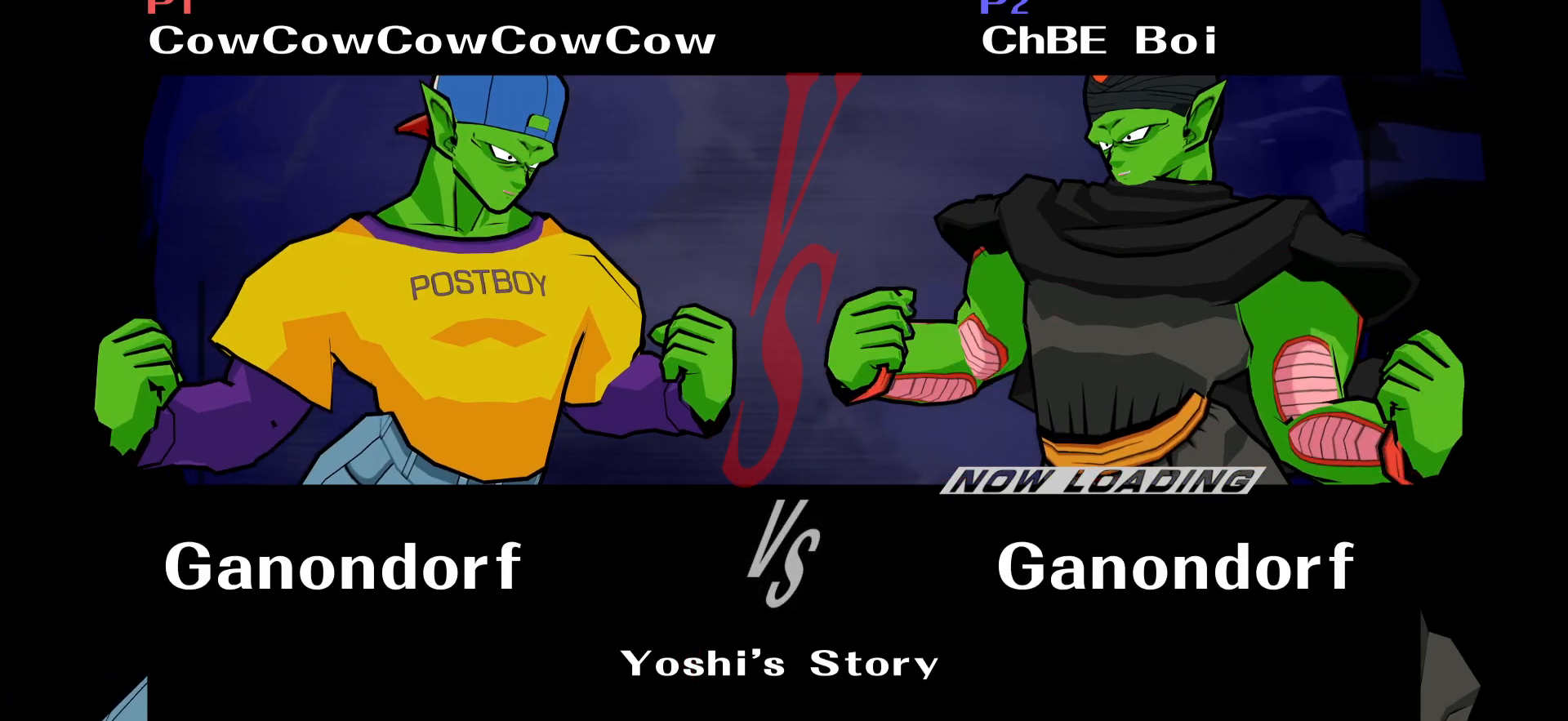
{"buttons": [], "events": []}
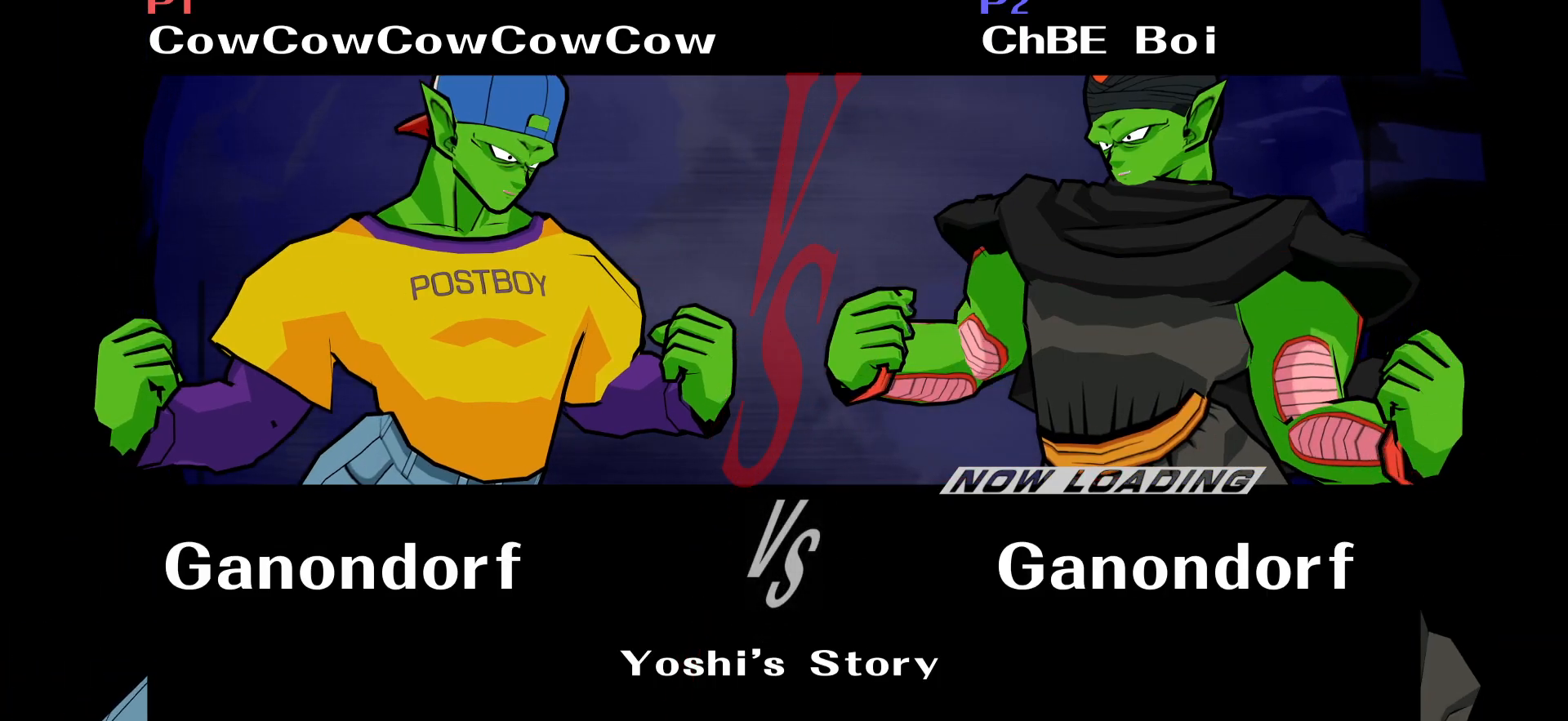
{"buttons": ["B", "X", "Z"], "events": [[233, "Z", "down"], [250, "DPAD_UP", "down"], [267, "X", "down"], [283, "B", "down"], [300, "DPAD_UP", "up"], [317, "C_LEFT", "down"], [333, "X", "up"], [333, "Z", "up"], [367, "B", "up"], [400, "C_LEFT", "up"], [417, "Z", "down"], [433, "DPAD_UP", "down"], [450, "X", "down"], [467, "B", "down"], [483, "DPAD_UP", "up"]]}
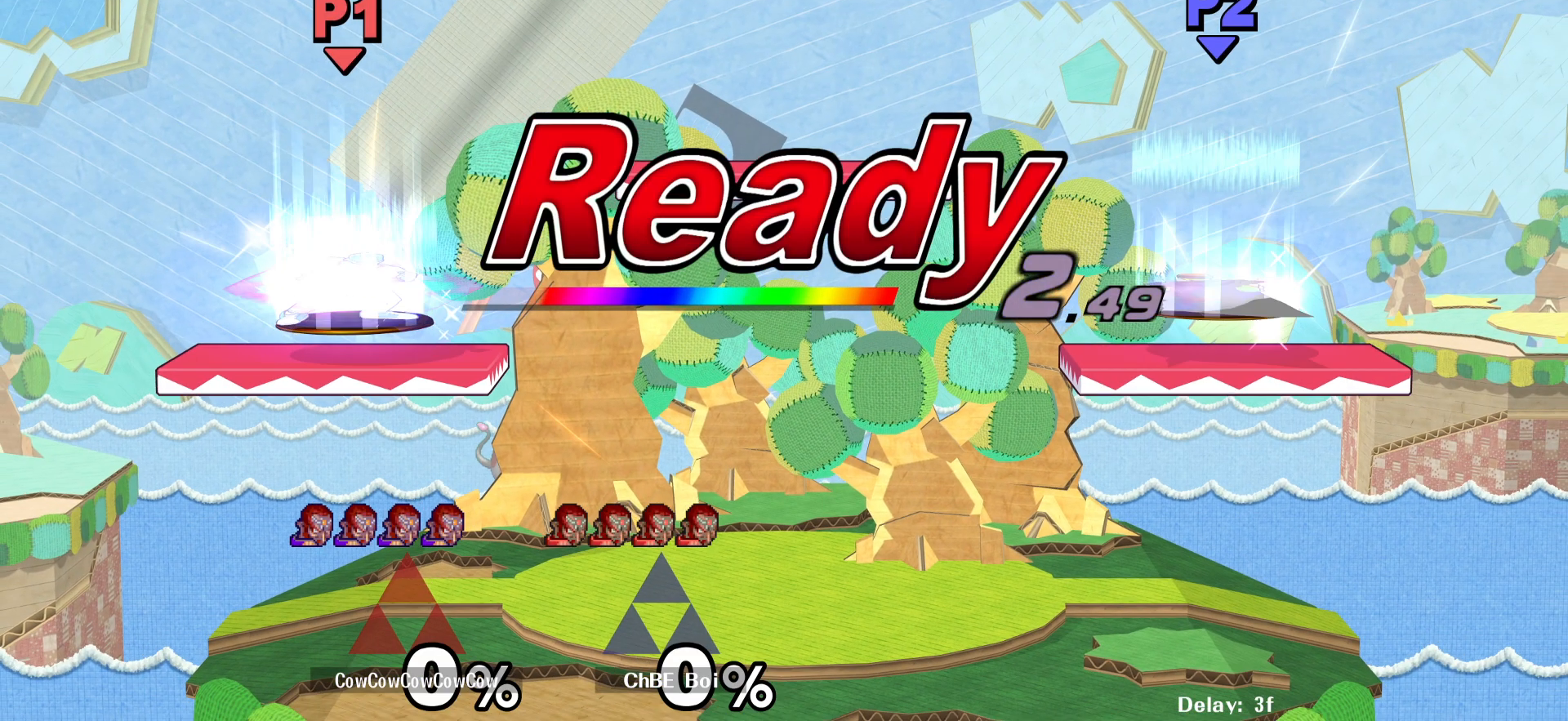
{"buttons": [], "events": [[50, "B", "up"], [50, "C_LEFT", "down"], [50, "X", "up"], [50, "Z", "up"], [83, "C_LEFT", "up"], [100, "Z", "down"], [117, "DPAD_UP", "down"], [117, "X", "down"], [133, "B", "down"], [167, "DPAD_UP", "up"], [183, "C_LEFT", "down"], [183, "X", "up"], [183, "Z", "up"], [233, "B", "up"], [267, "C_LEFT", "up"]]}
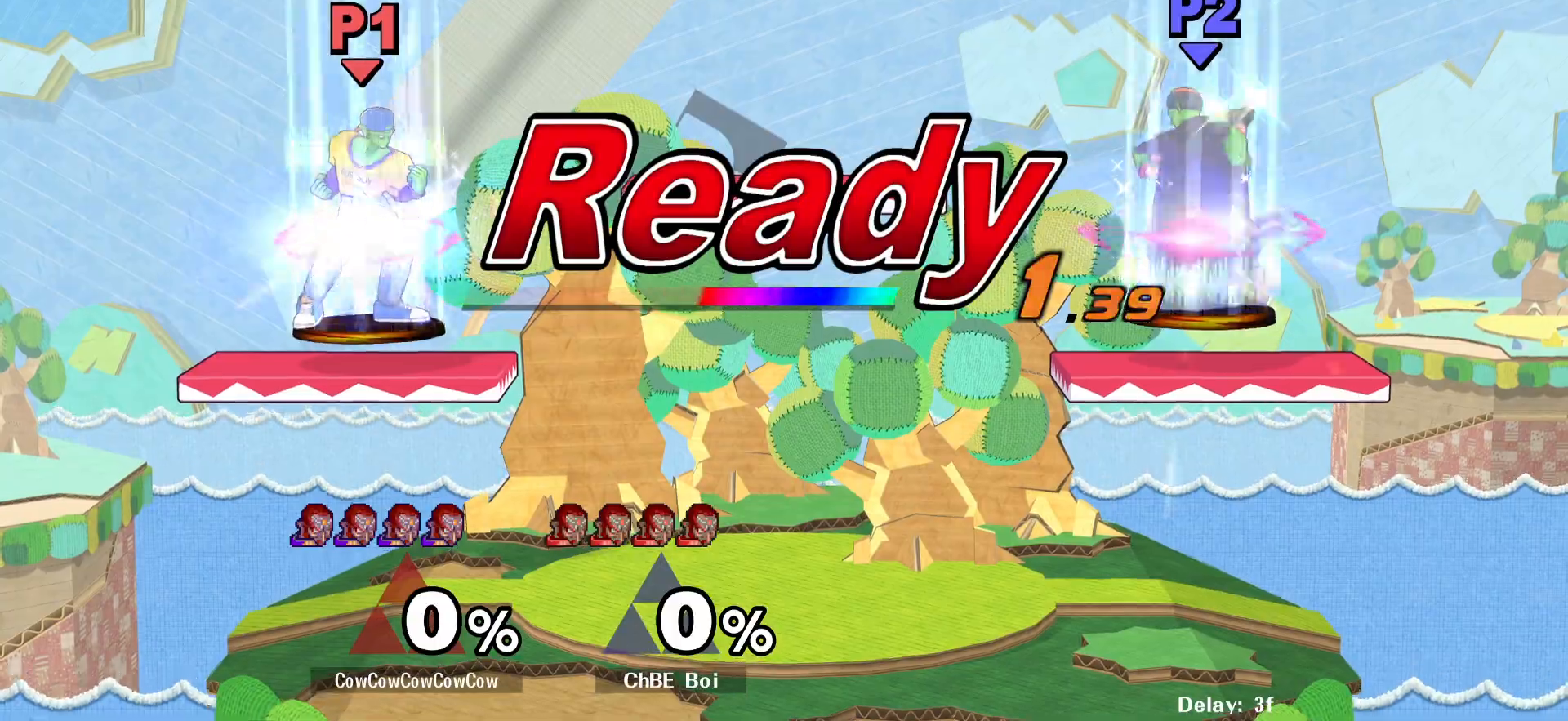
{"buttons": [], "events": []}
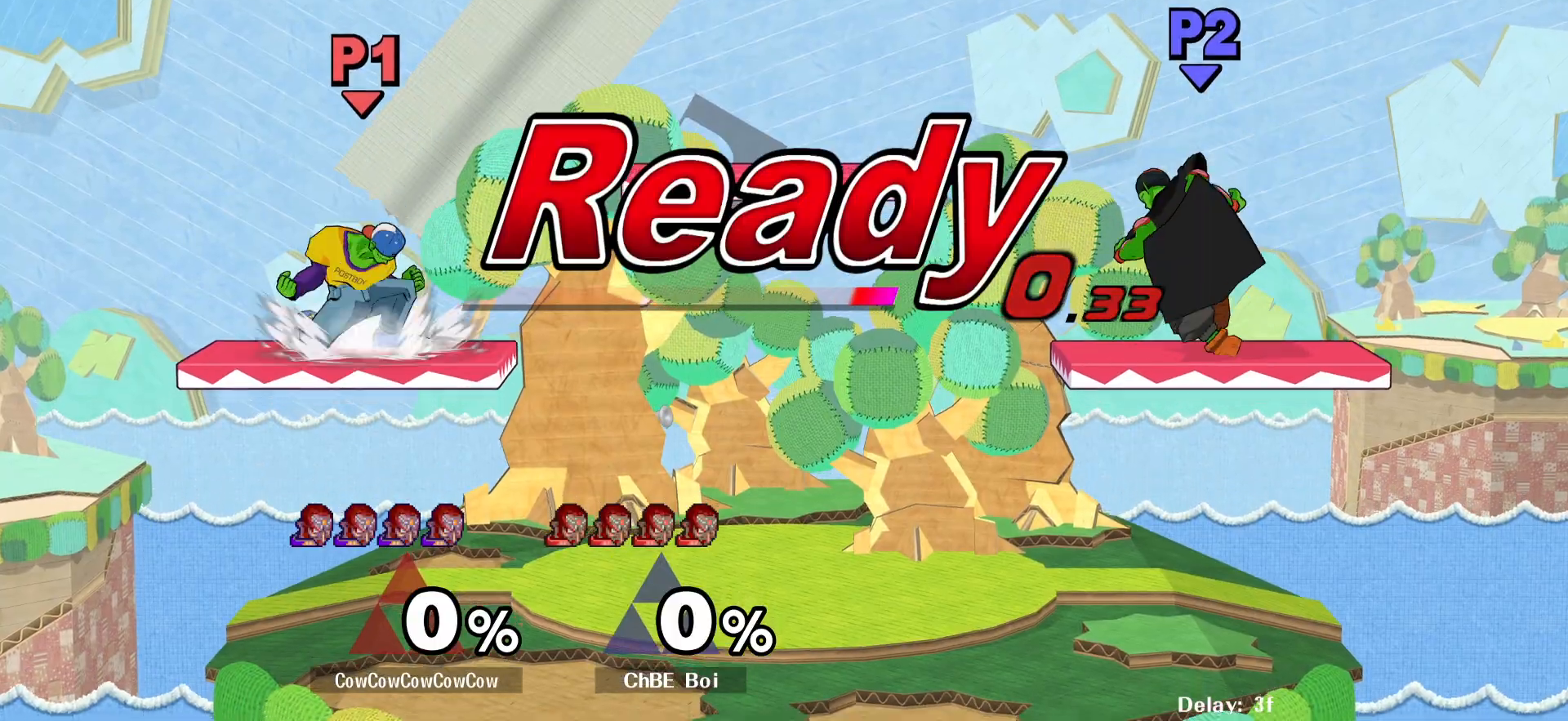
{"buttons": ["DPAD_DOWN", "DPAD_RIGHT"], "events": [[150, "DPAD_RIGHT", "down"], [400, "DPAD_DOWN", "down"]]}
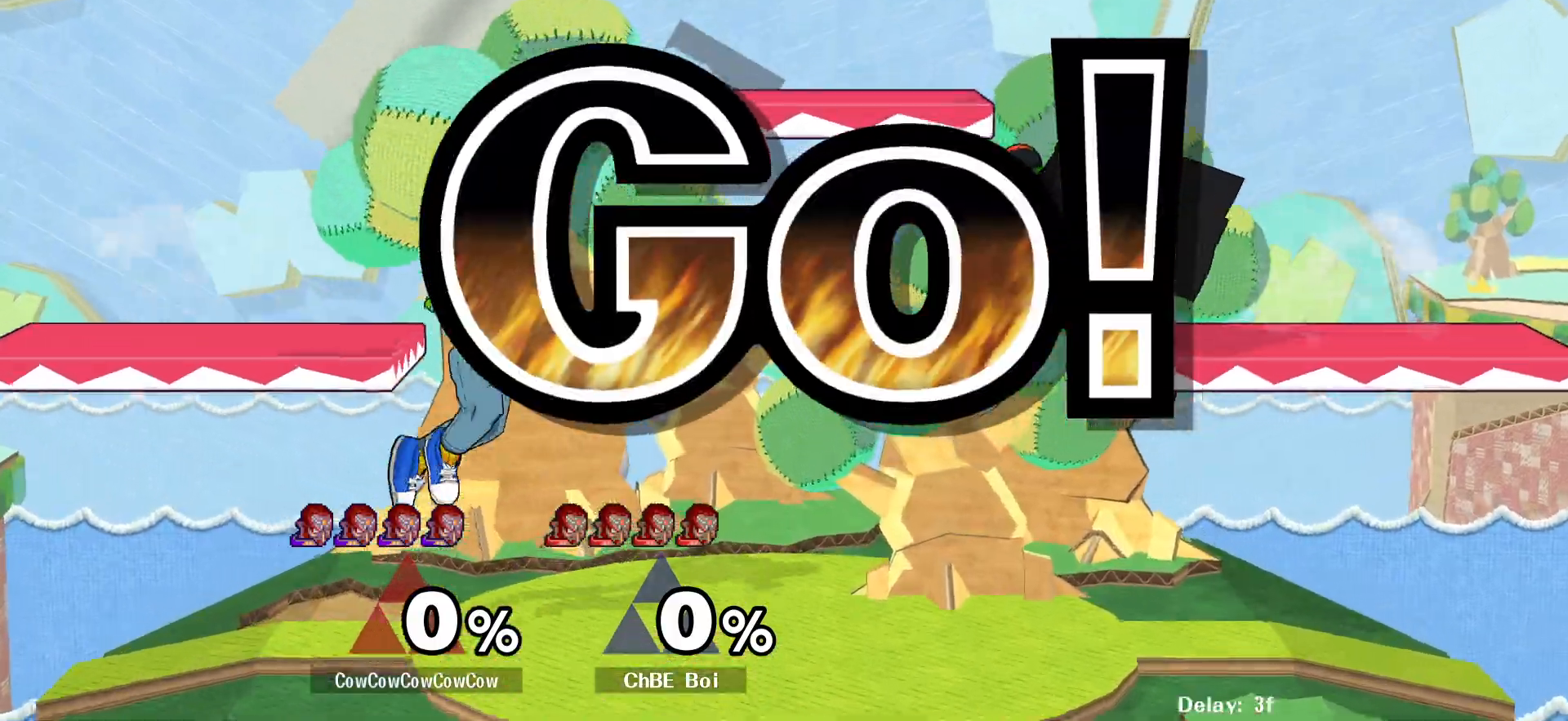
{"buttons": ["Y", "DPAD_RIGHT"], "events": [[17, "DPAD_RIGHT", "up"], [150, "DPAD_DOWN", "up"], [150, "DPAD_LEFT", "down"], [283, "DPAD_LEFT", "up"], [367, "DPAD_RIGHT", "down"], [467, "Y", "down"]]}
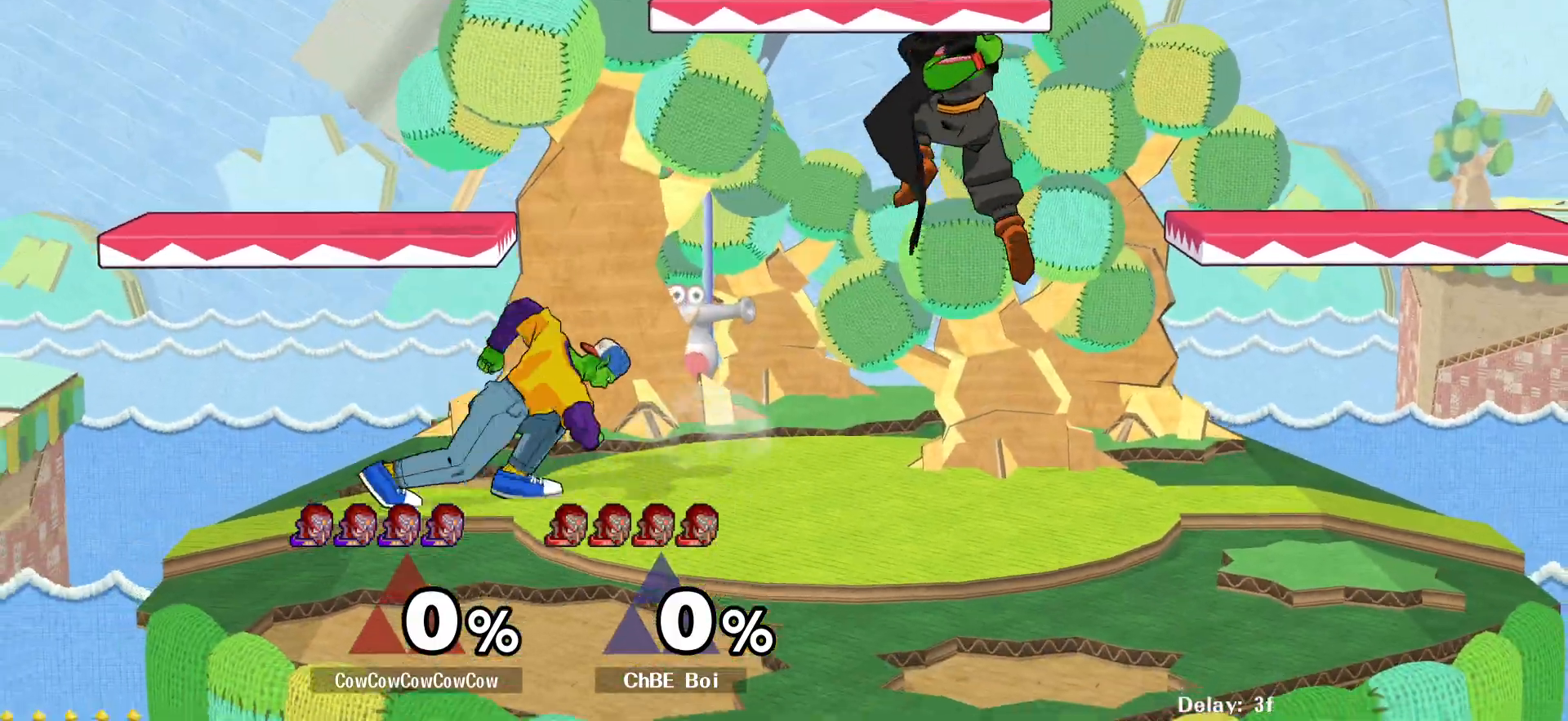
{"buttons": ["DPAD_DOWN", "DPAD_RIGHT"], "events": [[33, "Y", "up"], [67, "DPAD_RIGHT", "up"], [117, "A", "down"], [200, "A", "up"], [450, "DPAD_DOWN", "down"], [450, "DPAD_RIGHT", "down"]]}
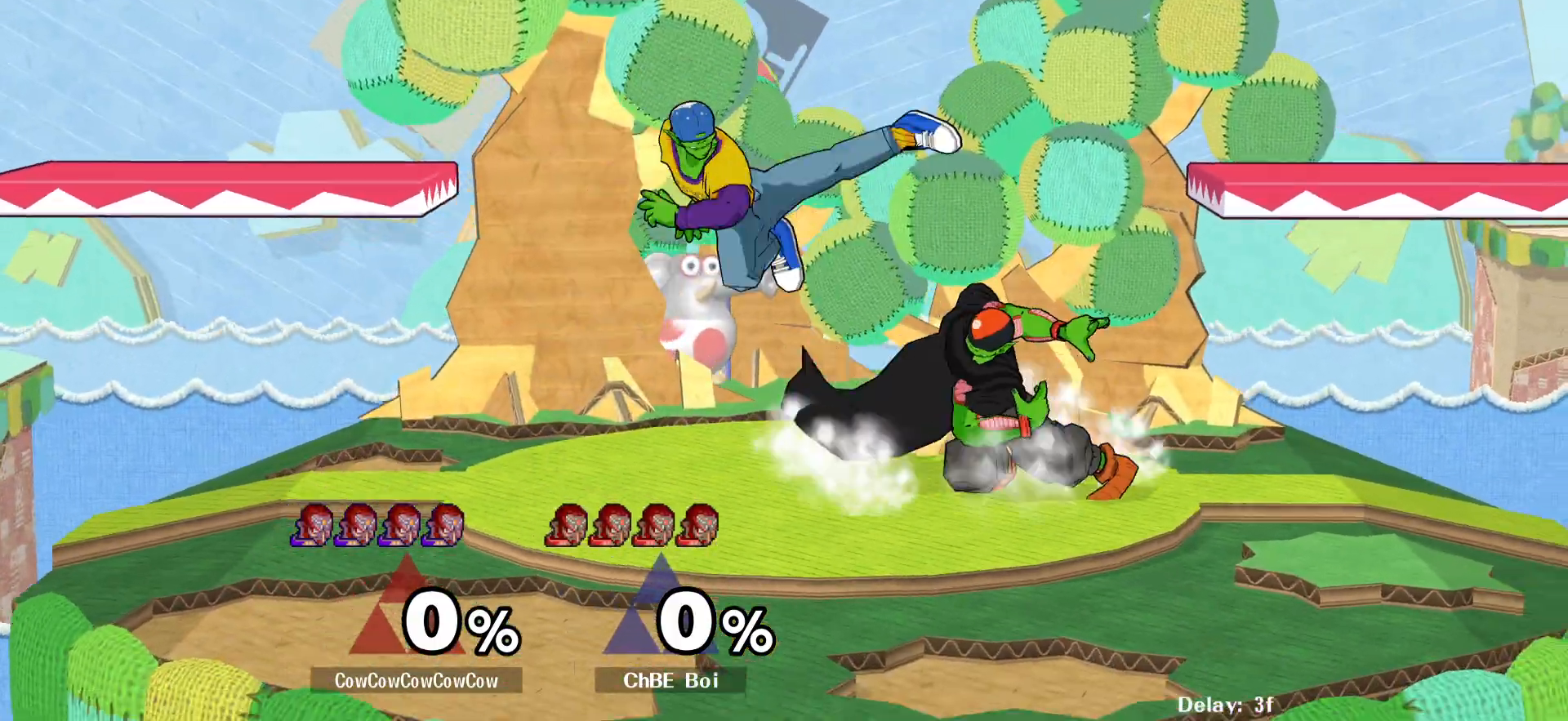
{"buttons": ["DPAD_DOWN"], "events": [[17, "Z", "down"], [50, "DPAD_DOWN", "up"], [67, "DPAD_RIGHT", "up"], [83, "Z", "up"], [167, "A", "down"], [283, "A", "up"], [483, "DPAD_DOWN", "down"]]}
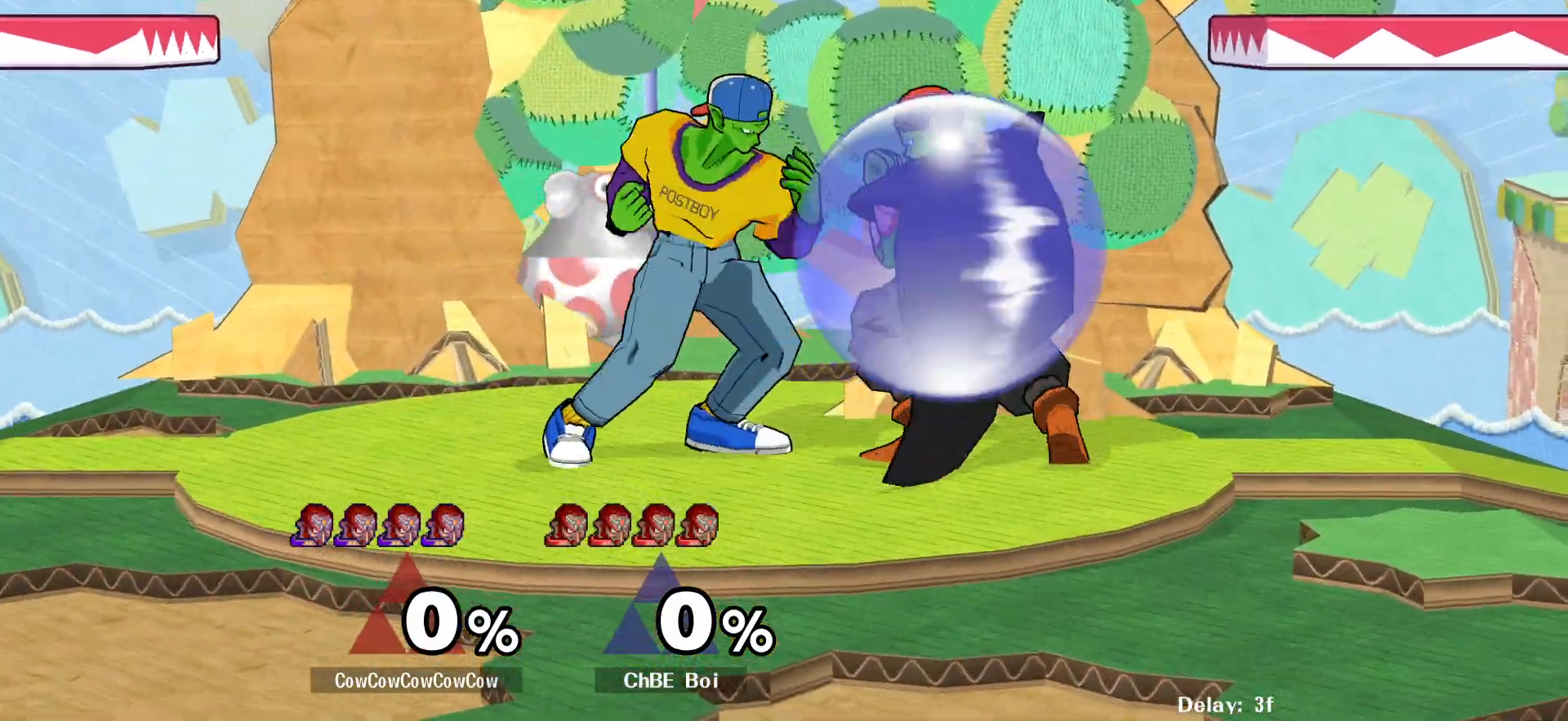
{"buttons": ["DPAD_DOWN"], "events": [[83, "C_DOWN", "down"], [233, "C_DOWN", "up"]]}
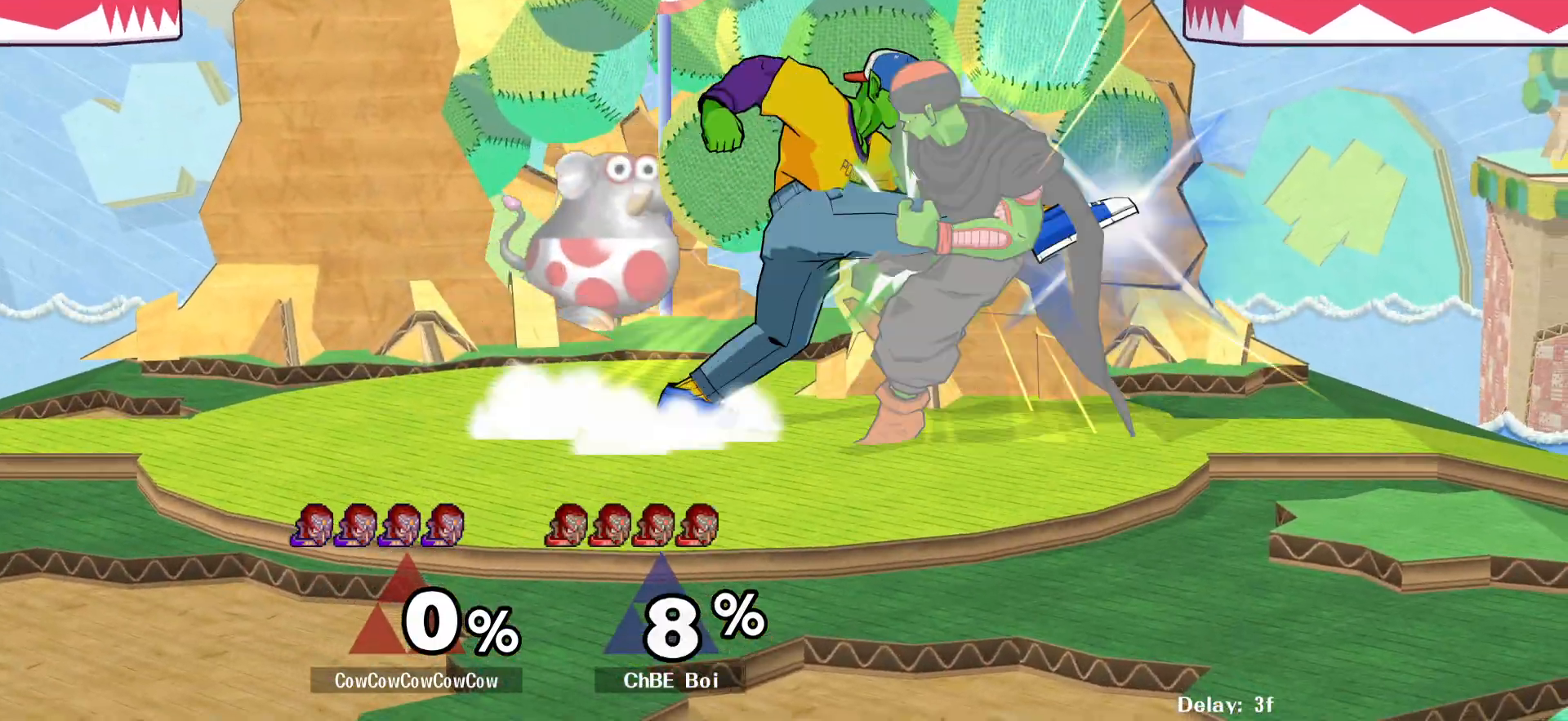
{"buttons": [], "events": [[300, "DPAD_DOWN", "up"]]}
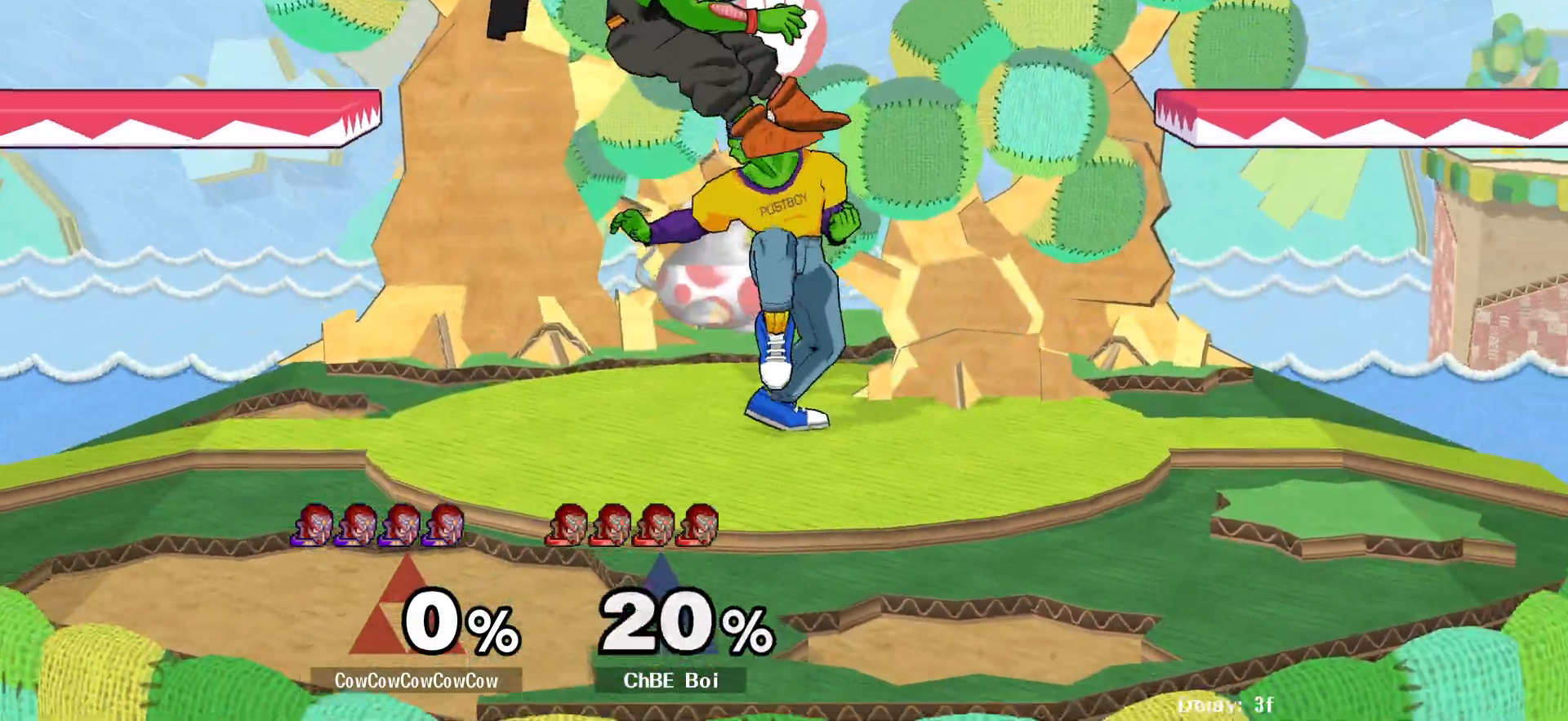
{"buttons": ["Z", "DPAD_LEFT"], "events": [[50, "DPAD_LEFT", "down"], [100, "Y", "down"], [150, "DPAD_LEFT", "up"], [150, "Y", "up"], [217, "C_UP", "down"], [250, "DPAD_RIGHT", "down"], [300, "C_UP", "up"], [333, "DPAD_LEFT", "down"], [350, "DPAD_RIGHT", "up"], [383, "Z", "down"]]}
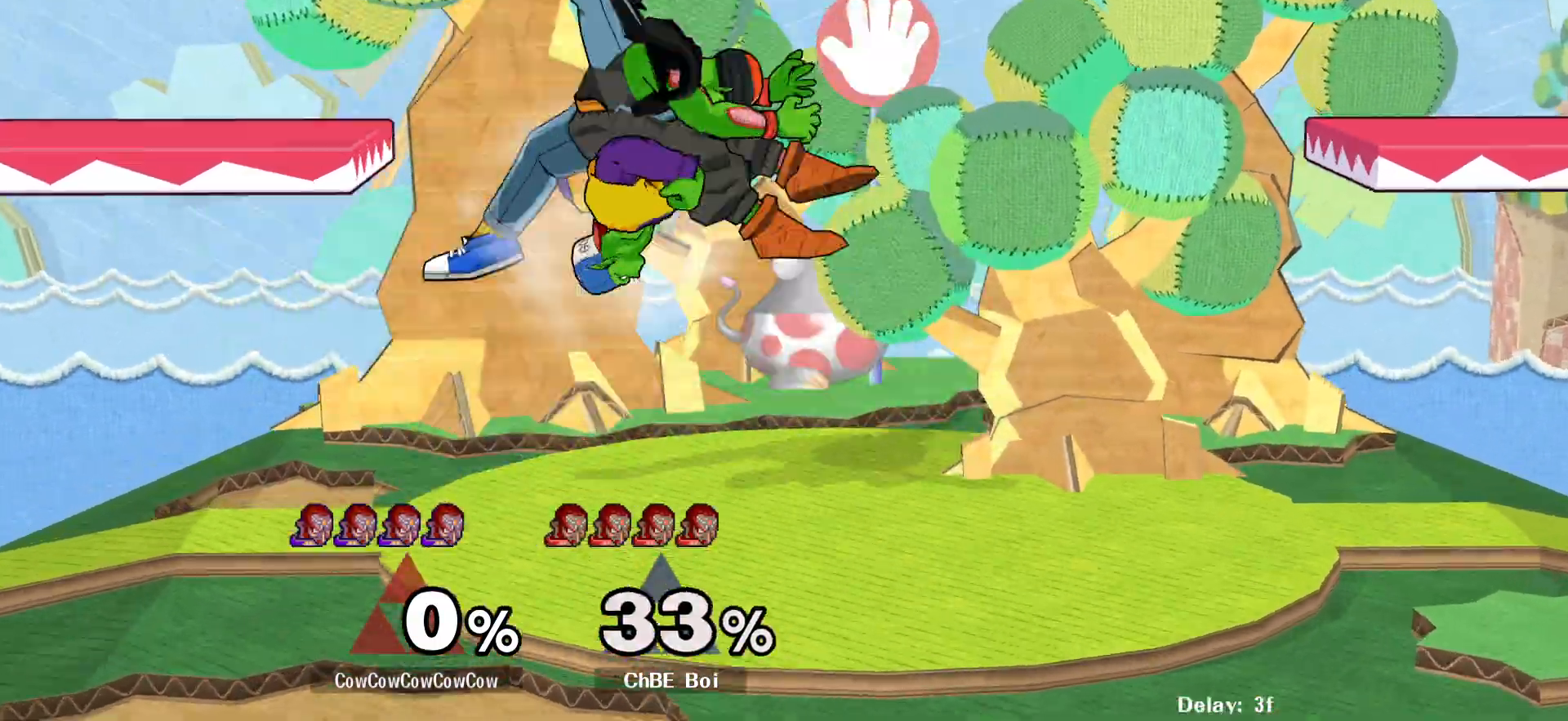
{"buttons": ["Y"], "events": [[17, "Z", "up"], [100, "DPAD_LEFT", "up"], [100, "DPAD_RIGHT", "down"], [117, "DPAD_DOWN", "down"], [233, "DPAD_RIGHT", "up"], [250, "DPAD_DOWN", "up"], [350, "DPAD_LEFT", "down"], [400, "Y", "down"], [450, "DPAD_LEFT", "up"]]}
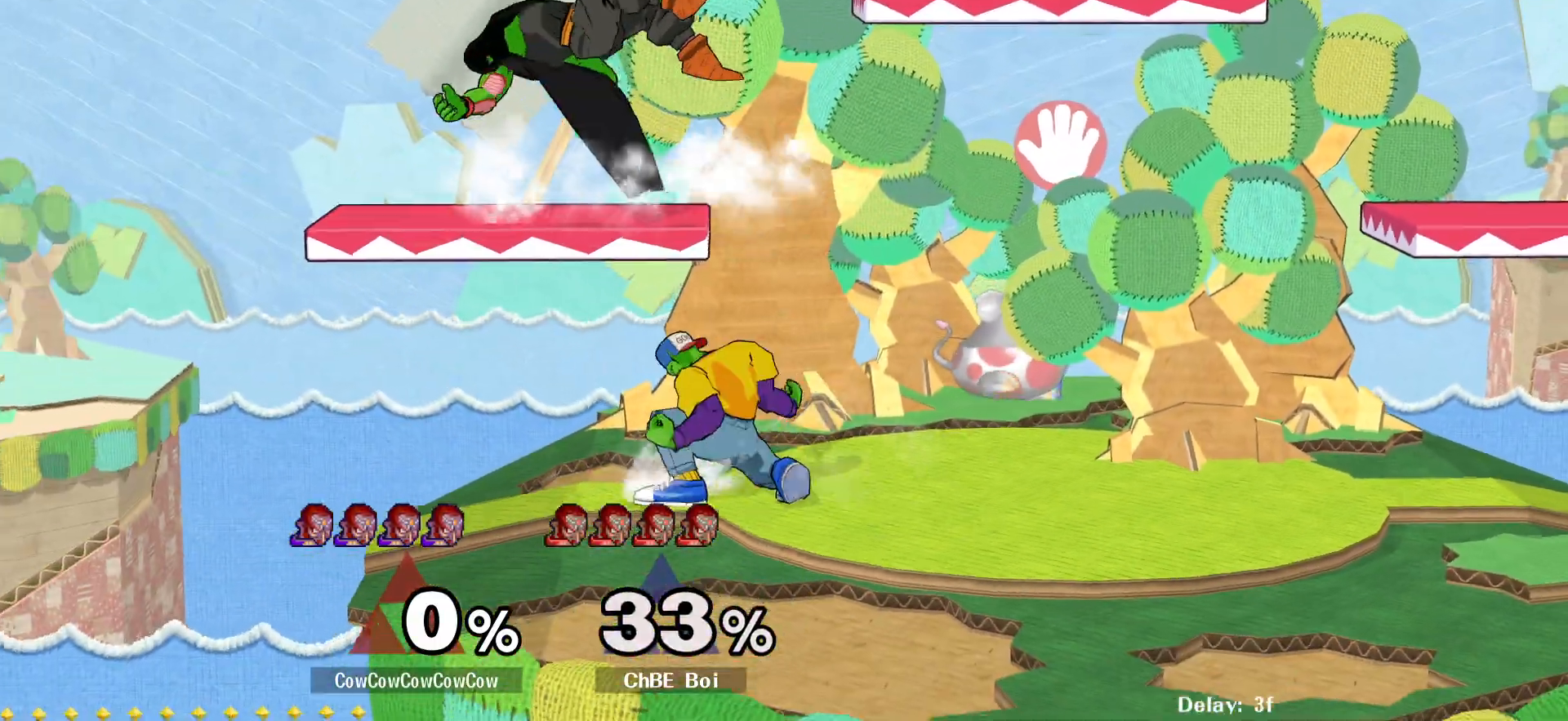
{"buttons": ["DPAD_LEFT"], "events": [[17, "C_UP", "down"], [17, "Y", "up"], [183, "DPAD_LEFT", "down"], [200, "C_UP", "up"], [283, "Z", "down"], [400, "Z", "up"]]}
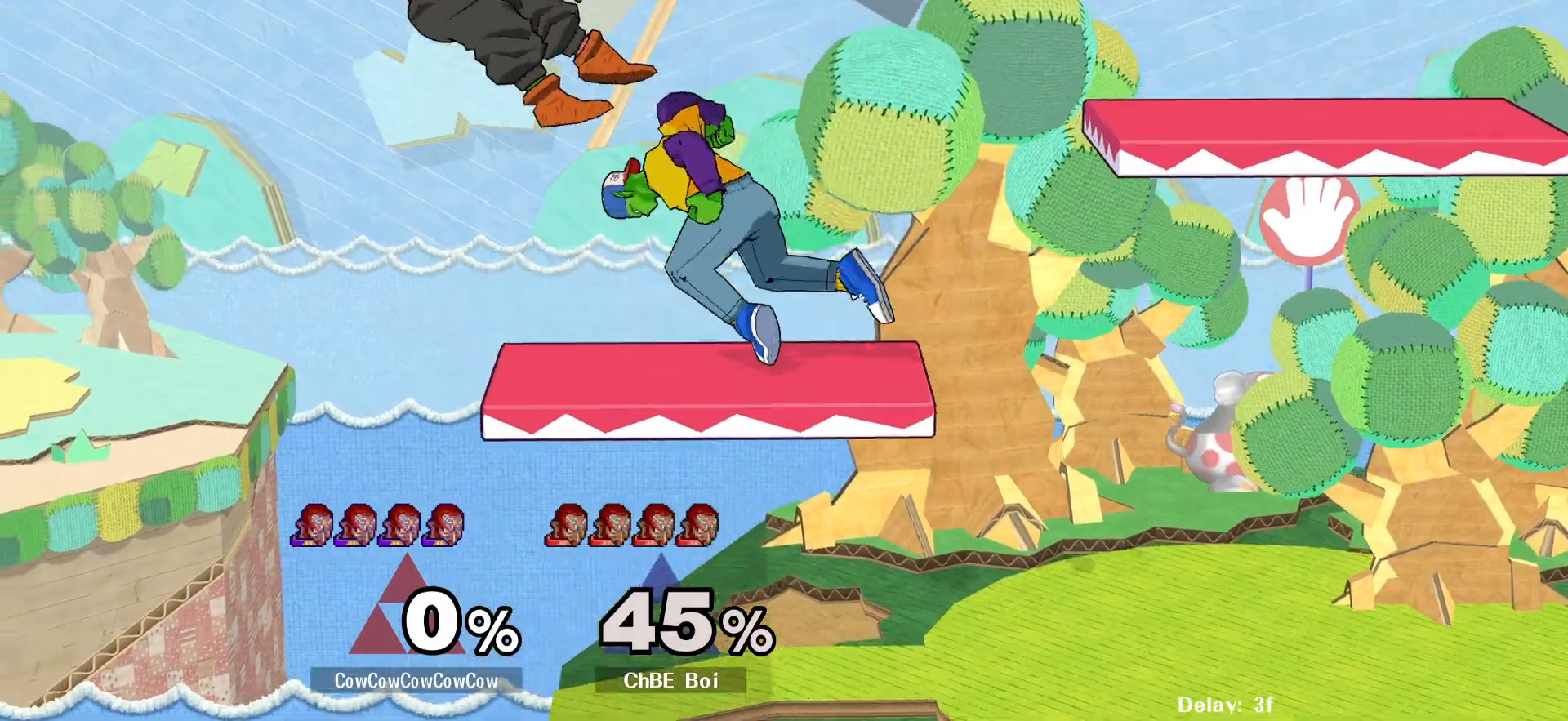
{"buttons": ["DPAD_LEFT"], "events": [[67, "DPAD_LEFT", "up"], [183, "DPAD_LEFT", "down"], [350, "C_UP", "down"], [450, "C_UP", "up"]]}